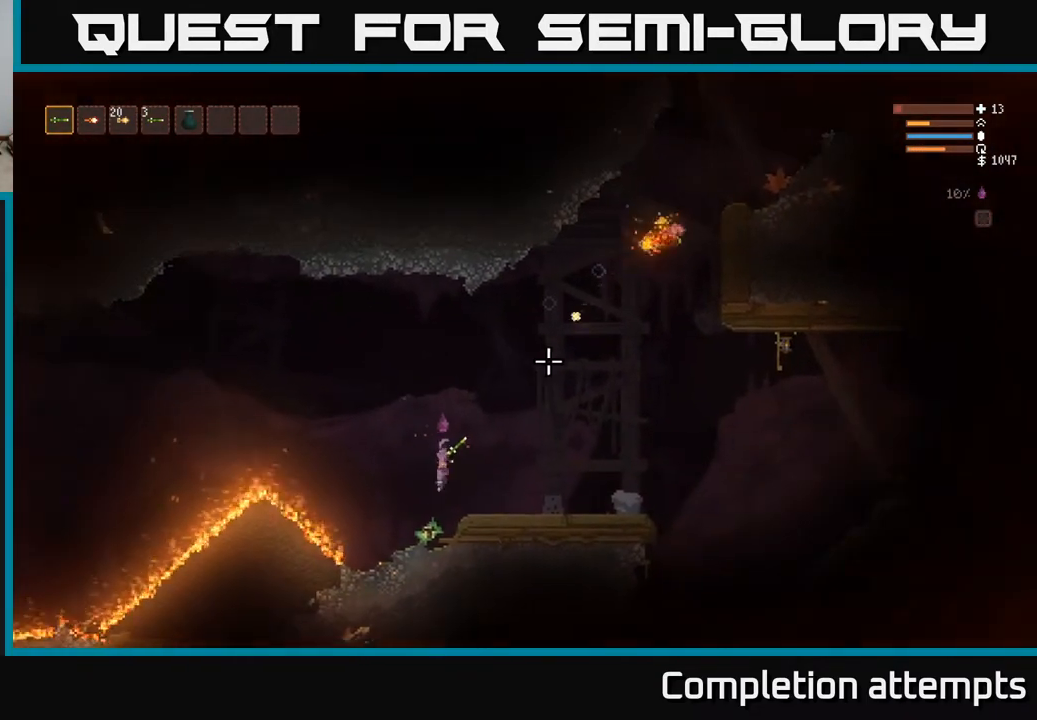
Gameplay with a controller (Xbox layout); each line is a JSON object with the inputs held at the frame after it. "events" lists button and stick changes between this image and that frame as [ms after this image, input, new state], when the widget could be followed in between.
{"buttons": ["L2"], "left_stick": "left", "right_stick": "up-right", "events": [[333, "L2", "up"], [500, "L2", "down"]]}
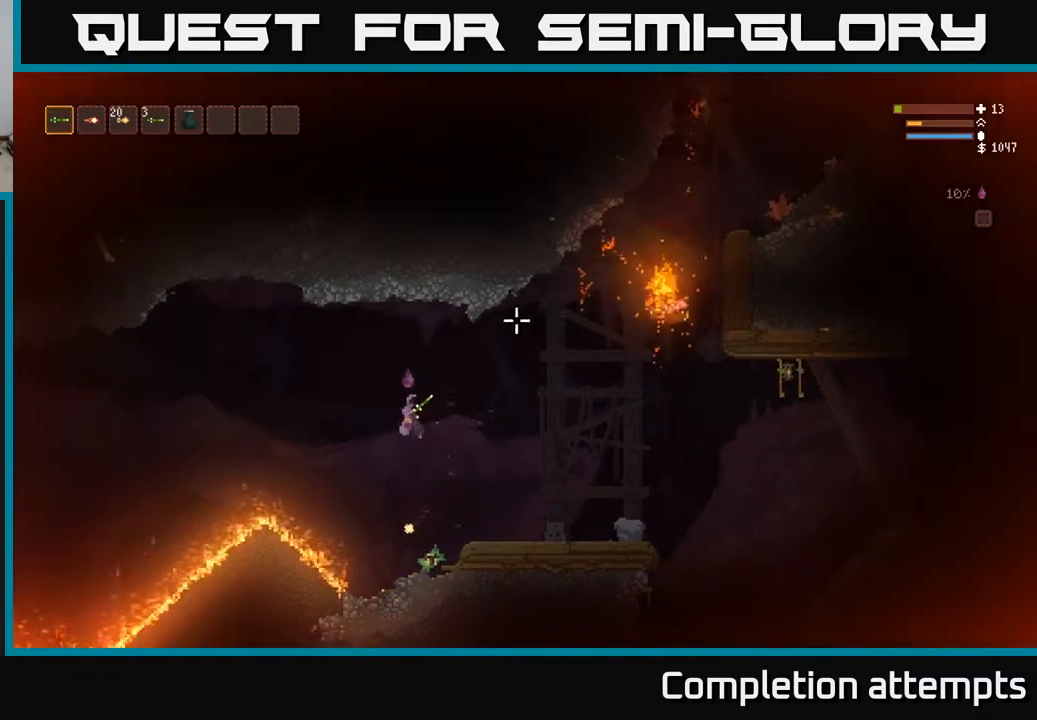
{"buttons": [], "left_stick": "left", "right_stick": "up-right", "events": [[133, "L2", "up"], [317, "L2", "down"], [400, "L2", "up"]]}
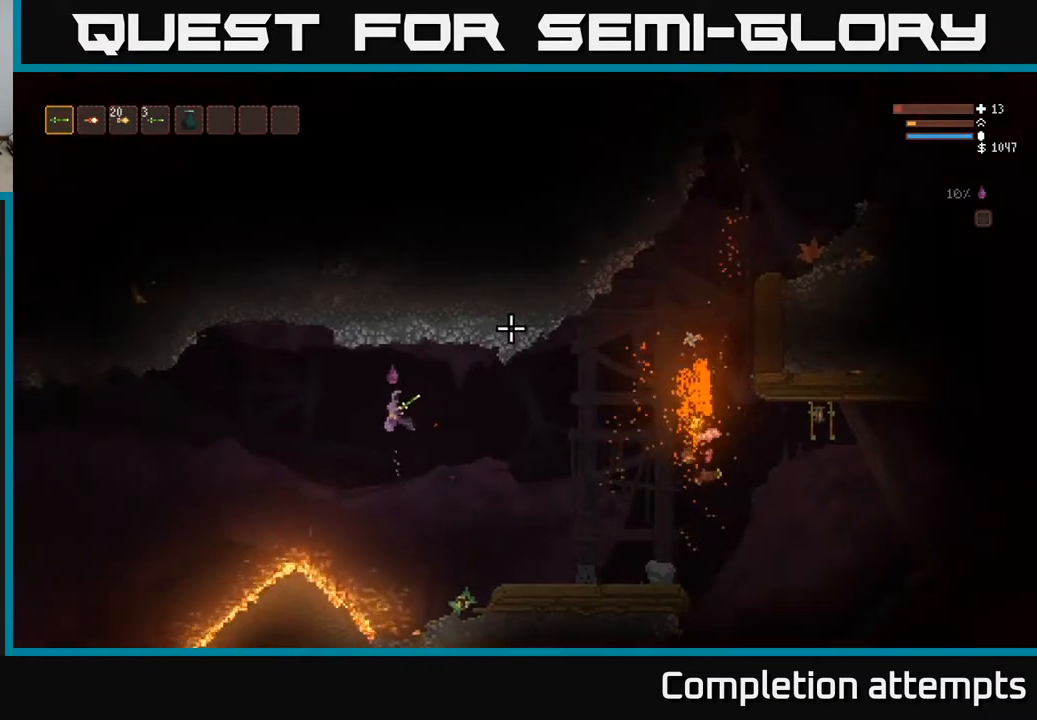
{"buttons": [], "left_stick": "left", "right_stick": "right", "events": [[250, "L2", "down"], [367, "L2", "up"], [383, "right_stick", "right"]]}
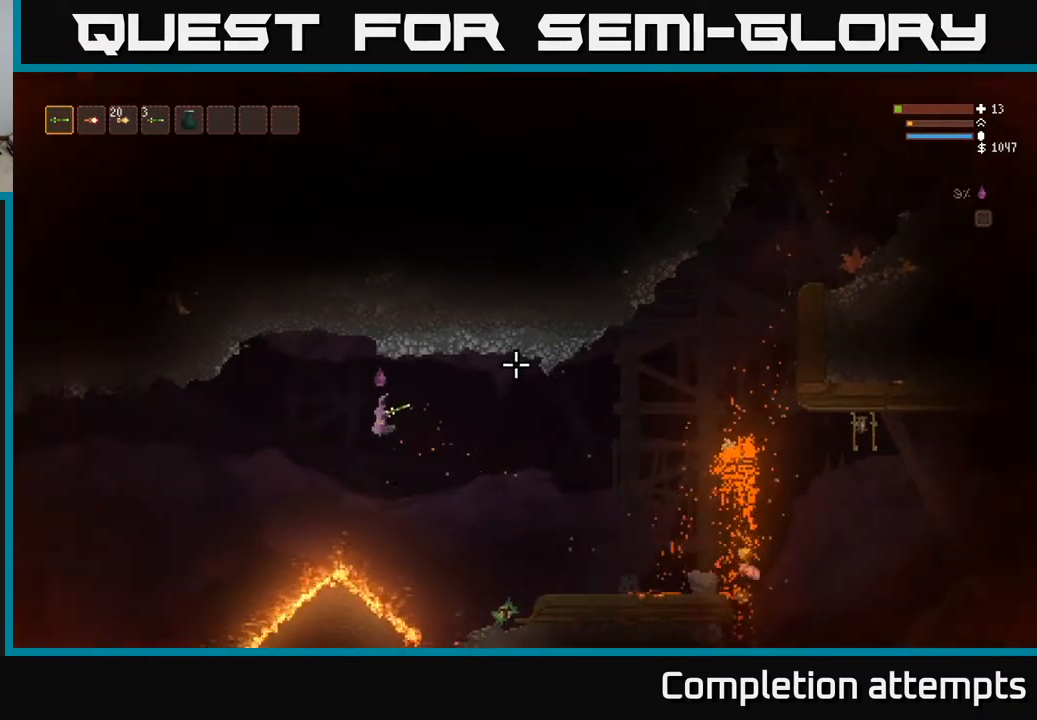
{"buttons": [], "left_stick": "left", "right_stick": "right", "events": [[83, "L2", "down"], [200, "L2", "up"]]}
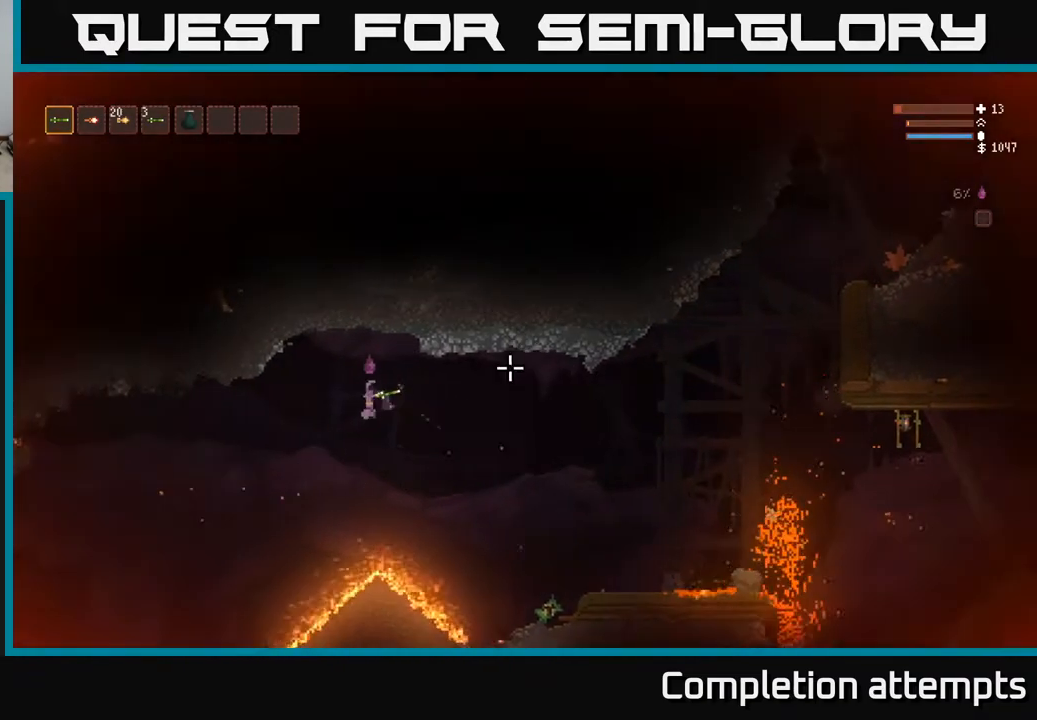
{"buttons": [], "left_stick": "right", "right_stick": "right", "events": [[33, "left_stick", "center"], [83, "left_stick", "right"], [167, "L2", "down"], [300, "L2", "up"]]}
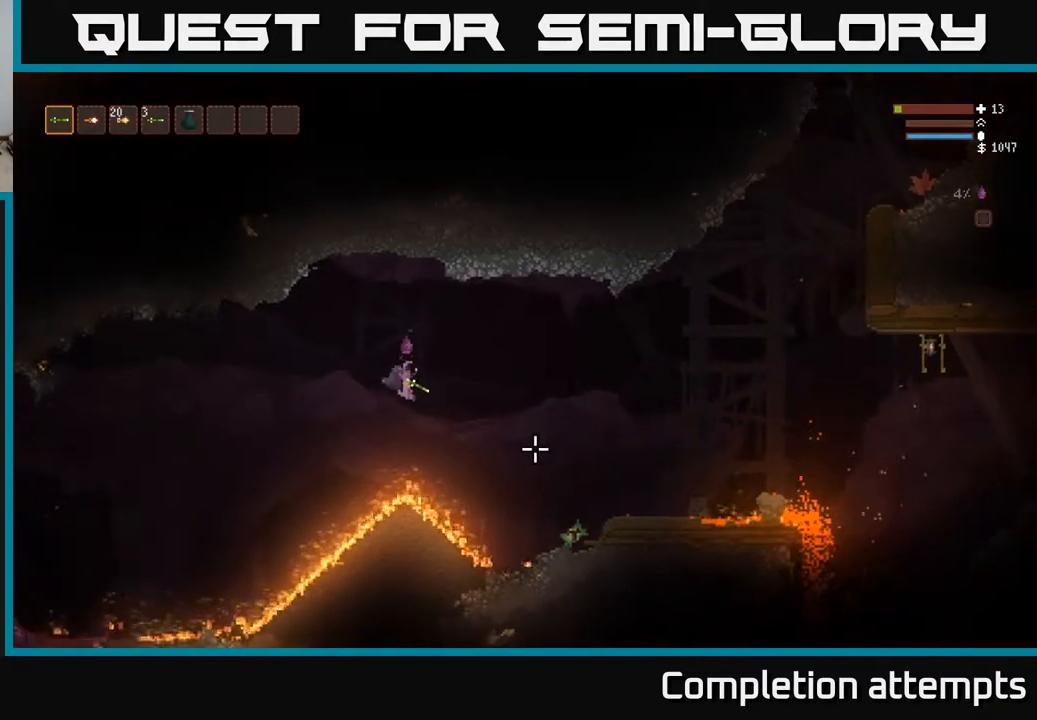
{"buttons": [], "left_stick": "right", "right_stick": "right", "events": [[50, "L2", "down"], [167, "L2", "up"], [267, "L2", "down"], [367, "L2", "up"]]}
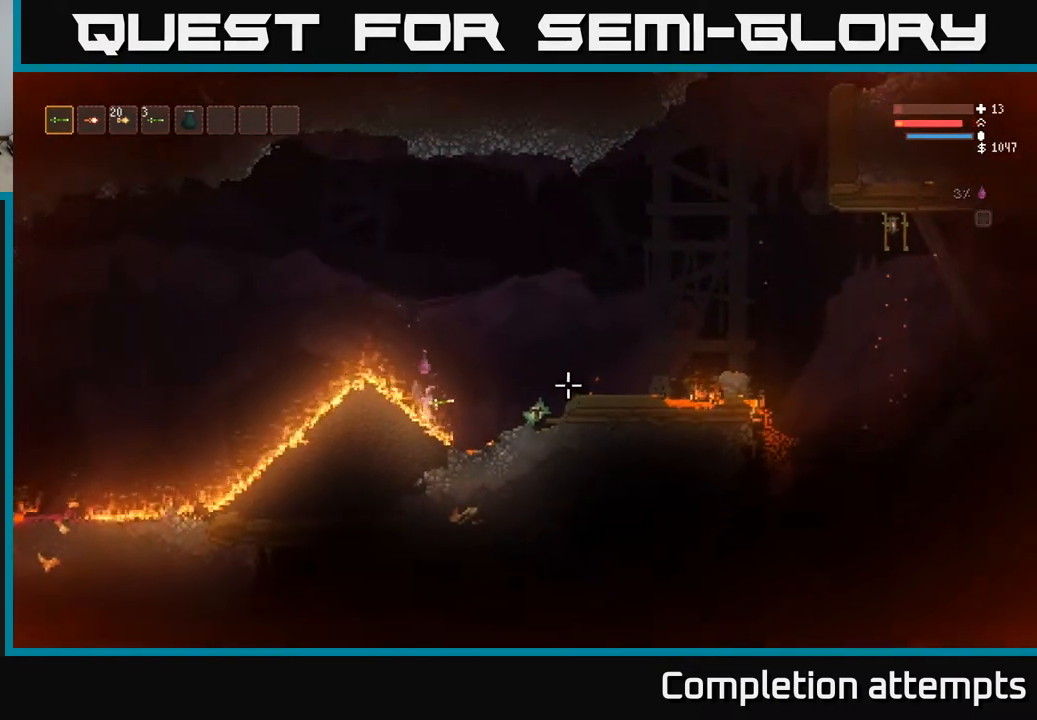
{"buttons": ["L2"], "left_stick": "right", "right_stick": "right", "events": [[33, "L2", "down"], [283, "L2", "up"], [467, "L2", "down"]]}
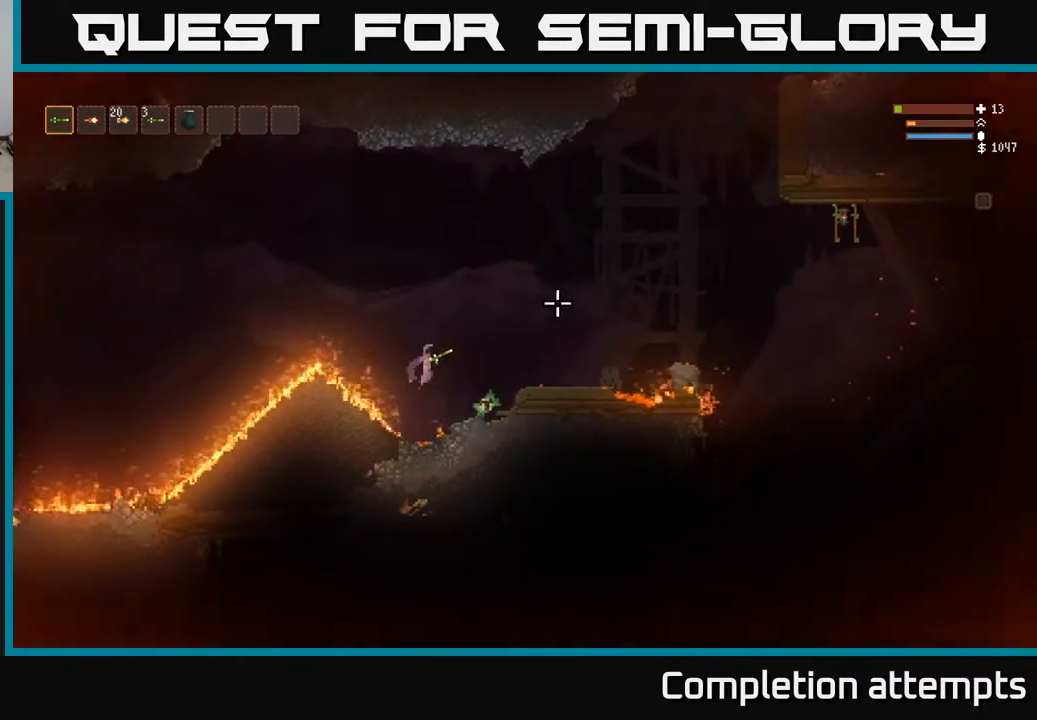
{"buttons": [], "left_stick": "center", "right_stick": "right", "events": [[100, "L2", "up"], [467, "left_stick", "center"]]}
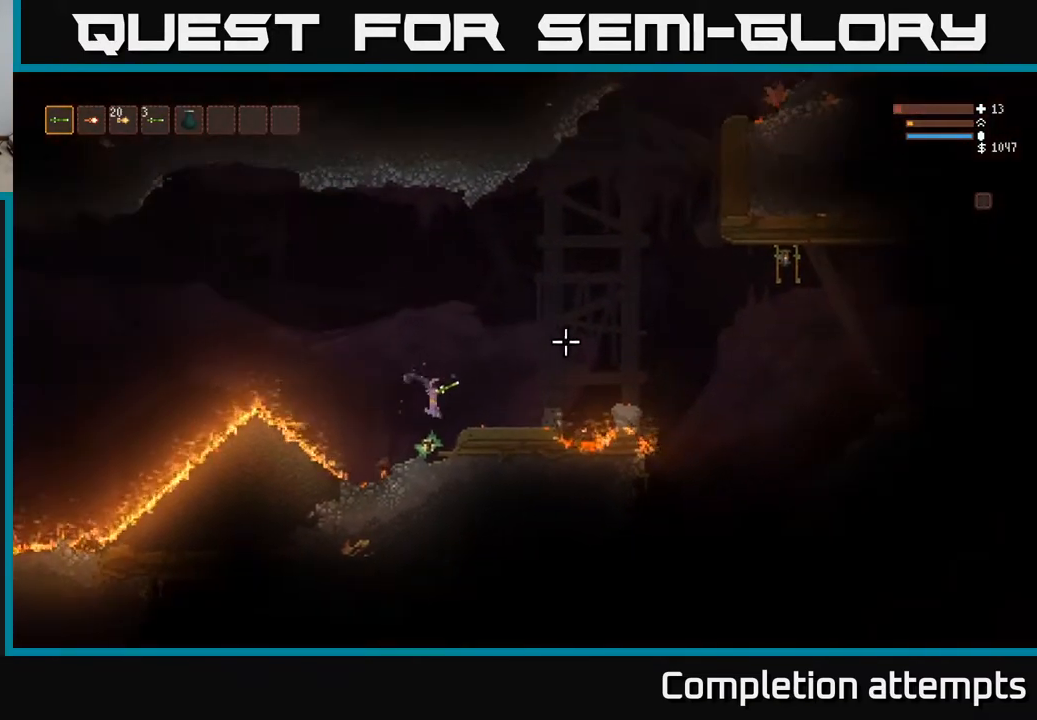
{"buttons": [], "left_stick": "center", "right_stick": "up-right", "events": [[367, "right_stick", "up-right"]]}
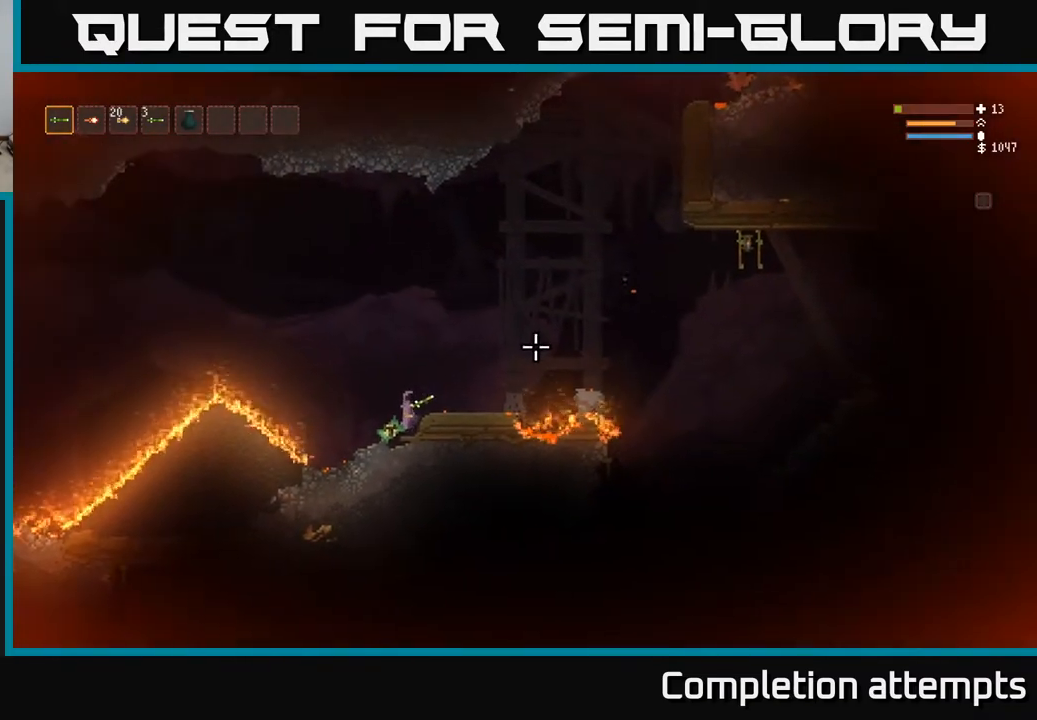
{"buttons": [], "left_stick": "center", "right_stick": "up-right", "events": [[183, "right_stick", "center"], [367, "right_stick", "up-right"]]}
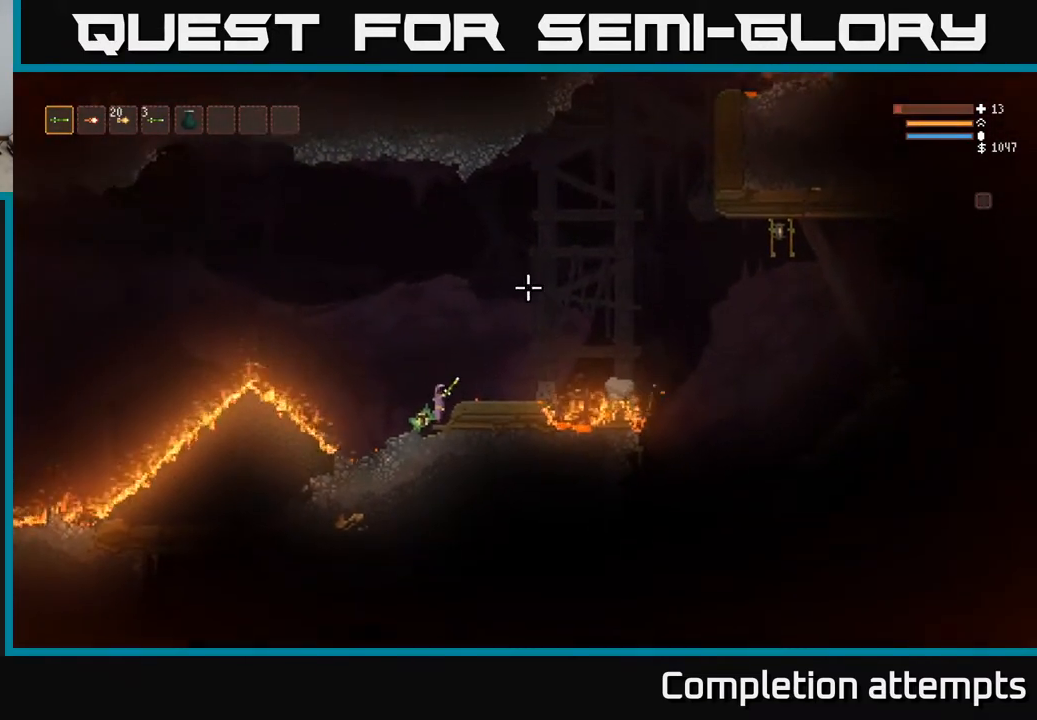
{"buttons": [], "left_stick": "center", "right_stick": "up-right", "events": []}
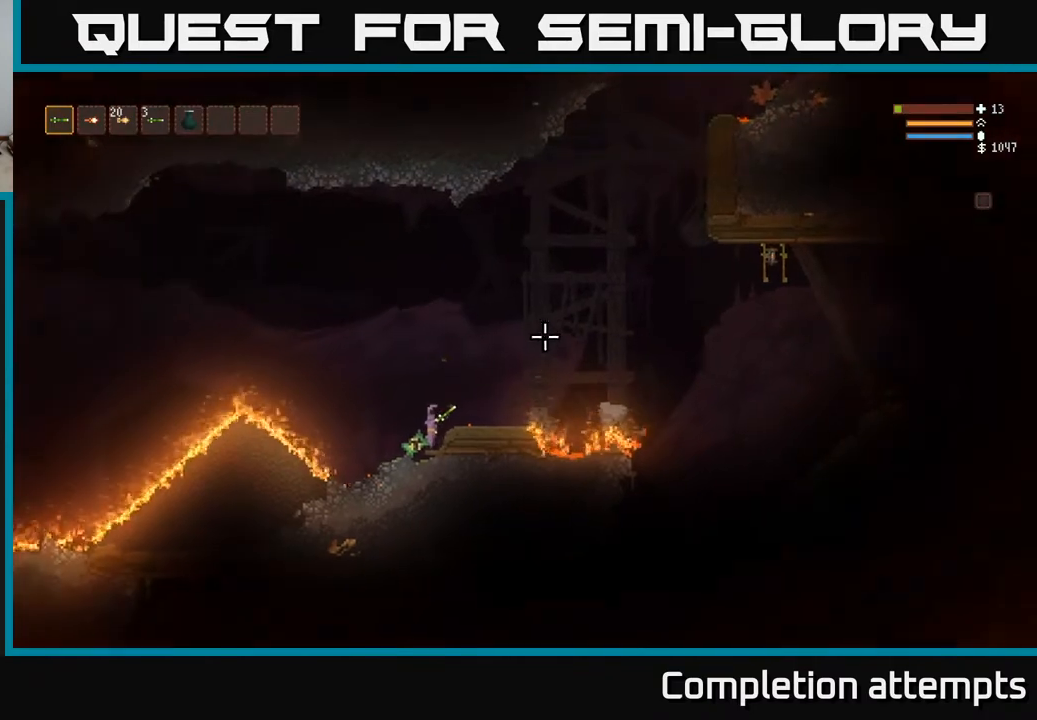
{"buttons": [], "left_stick": "center", "right_stick": "up-right", "events": []}
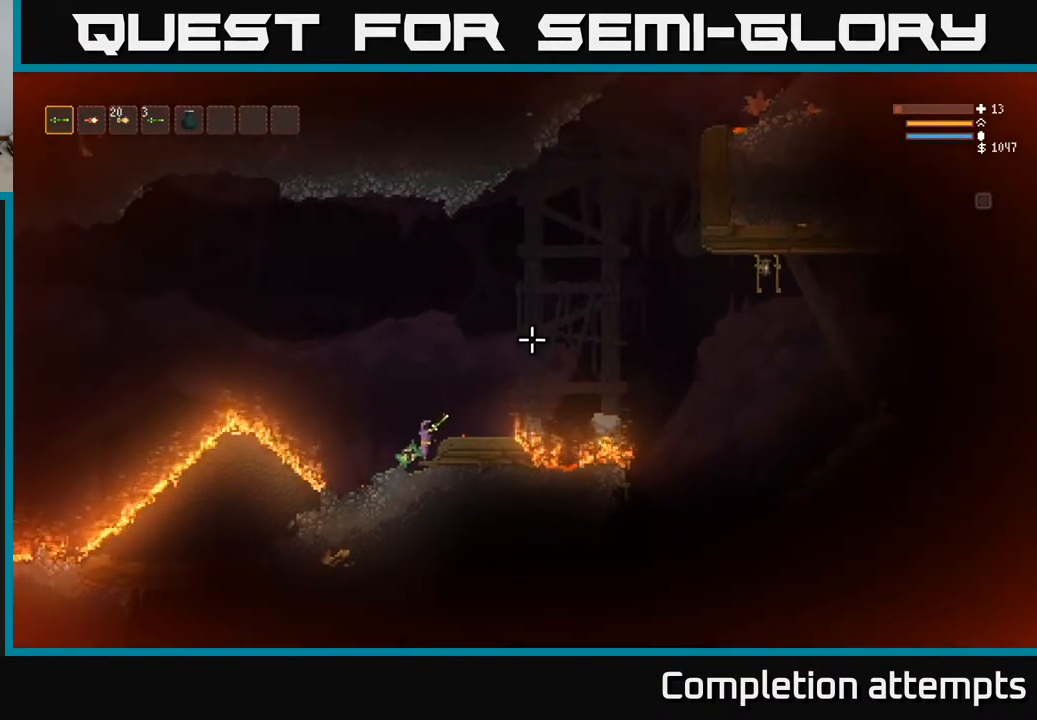
{"buttons": [], "left_stick": "center", "right_stick": "up-right", "events": [[83, "left_stick", "left"], [267, "left_stick", "center"]]}
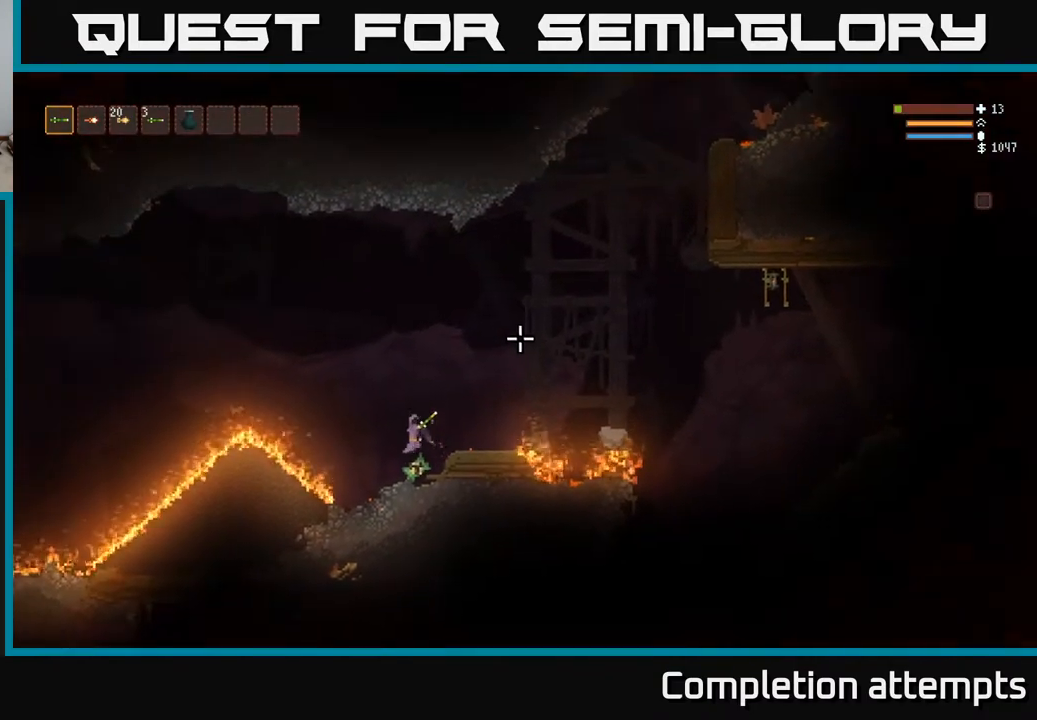
{"buttons": [], "left_stick": "center", "right_stick": "up-right", "events": [[67, "L3", "down"], [200, "L3", "up"]]}
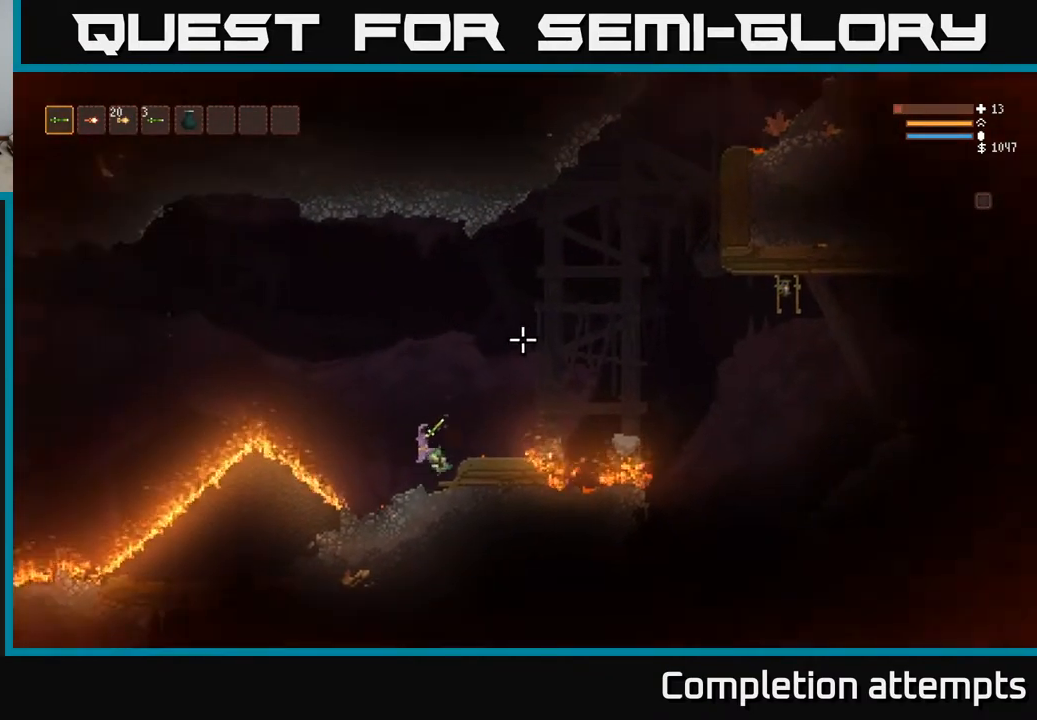
{"buttons": [], "left_stick": "center", "right_stick": "up-right", "events": []}
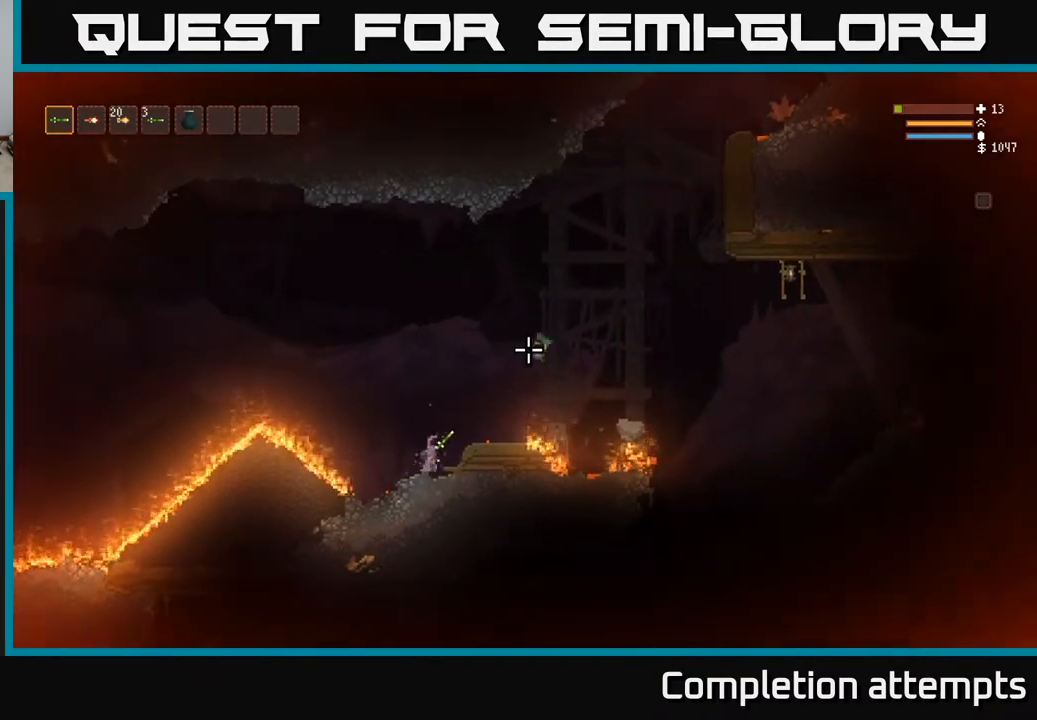
{"buttons": ["L2"], "left_stick": "right", "right_stick": "up-right", "events": [[417, "L2", "down"], [450, "left_stick", "right"]]}
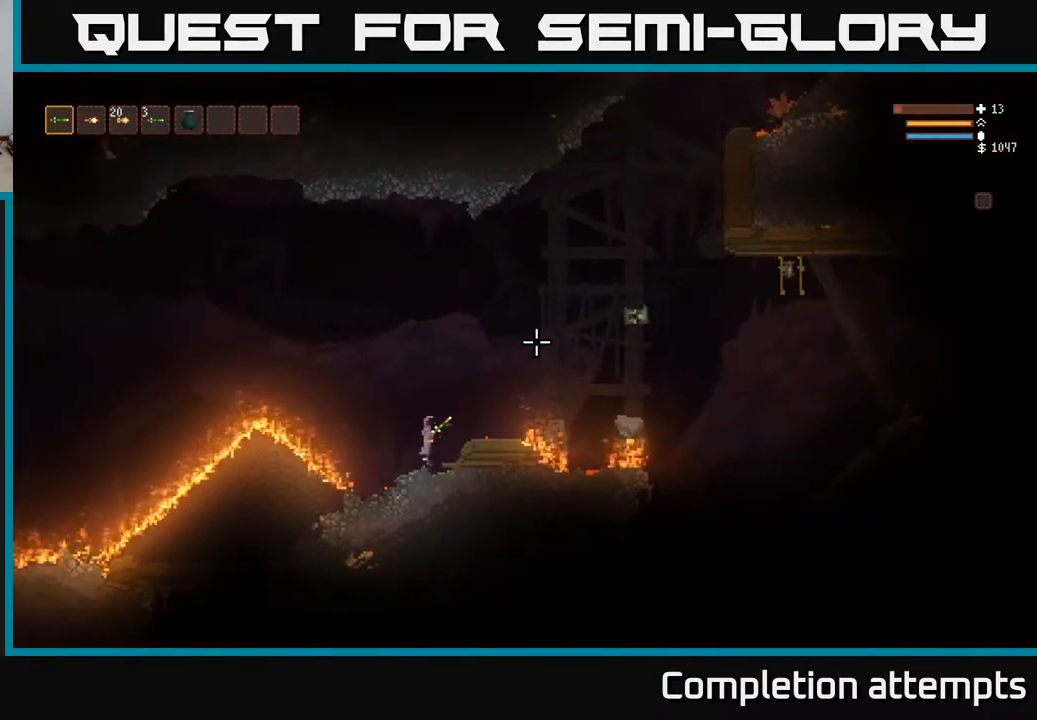
{"buttons": [], "left_stick": "right", "right_stick": "right", "events": [[83, "L2", "up"], [117, "right_stick", "right"], [300, "left_stick", "center"], [433, "left_stick", "right"]]}
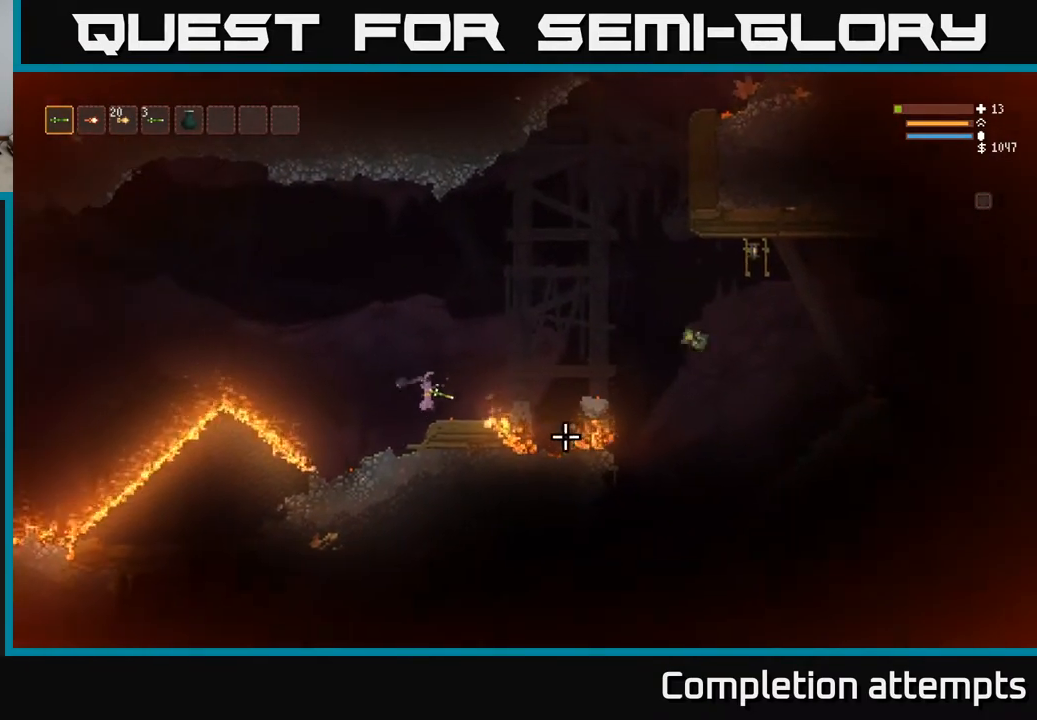
{"buttons": [], "left_stick": "center", "right_stick": "right", "events": [[50, "left_stick", "center"]]}
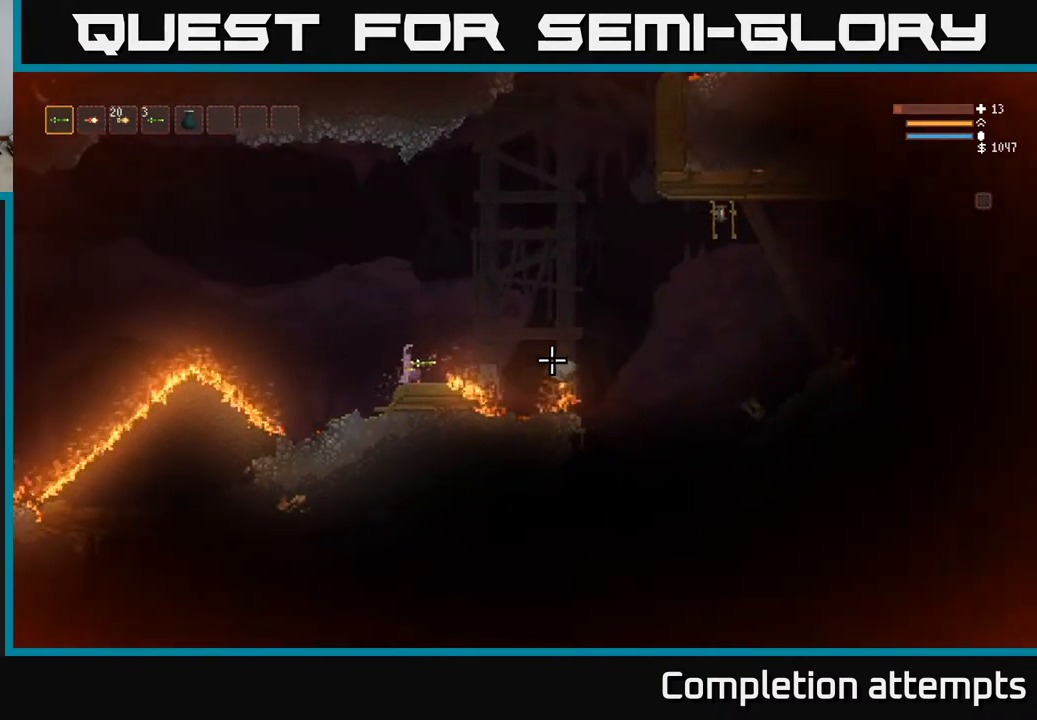
{"buttons": ["L2"], "left_stick": "left", "right_stick": "right", "events": [[167, "L2", "down"], [283, "left_stick", "left"]]}
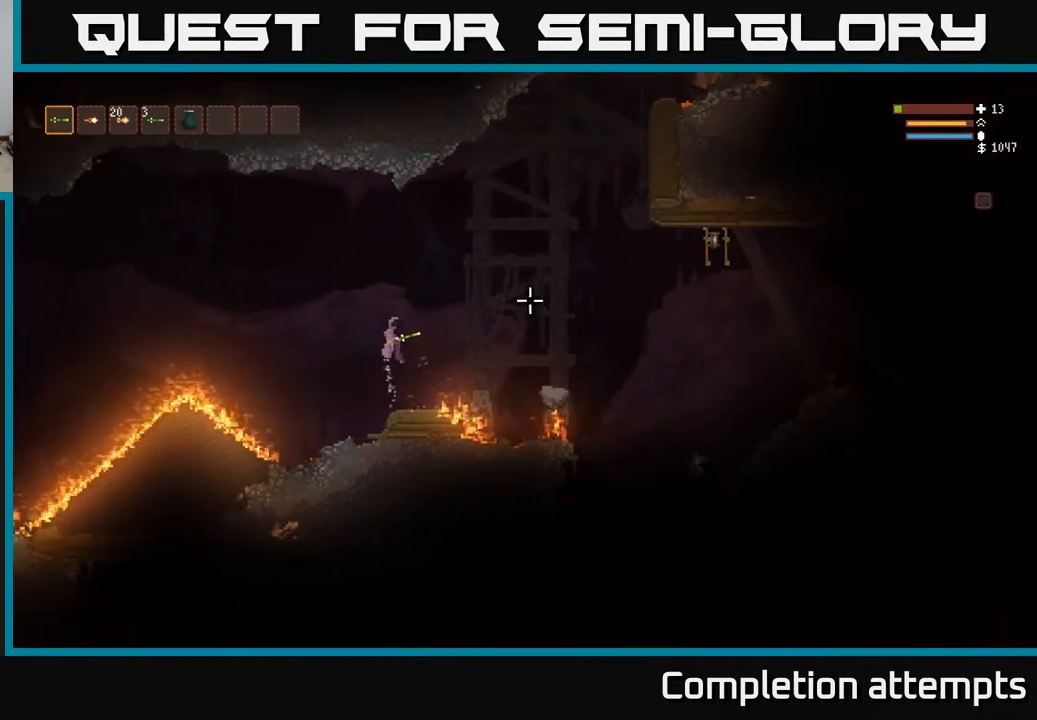
{"buttons": [], "left_stick": "center", "right_stick": "center", "events": [[17, "L2", "up"], [183, "left_stick", "center"], [250, "right_stick", "center"], [267, "SELECT", "down"], [433, "SELECT", "up"]]}
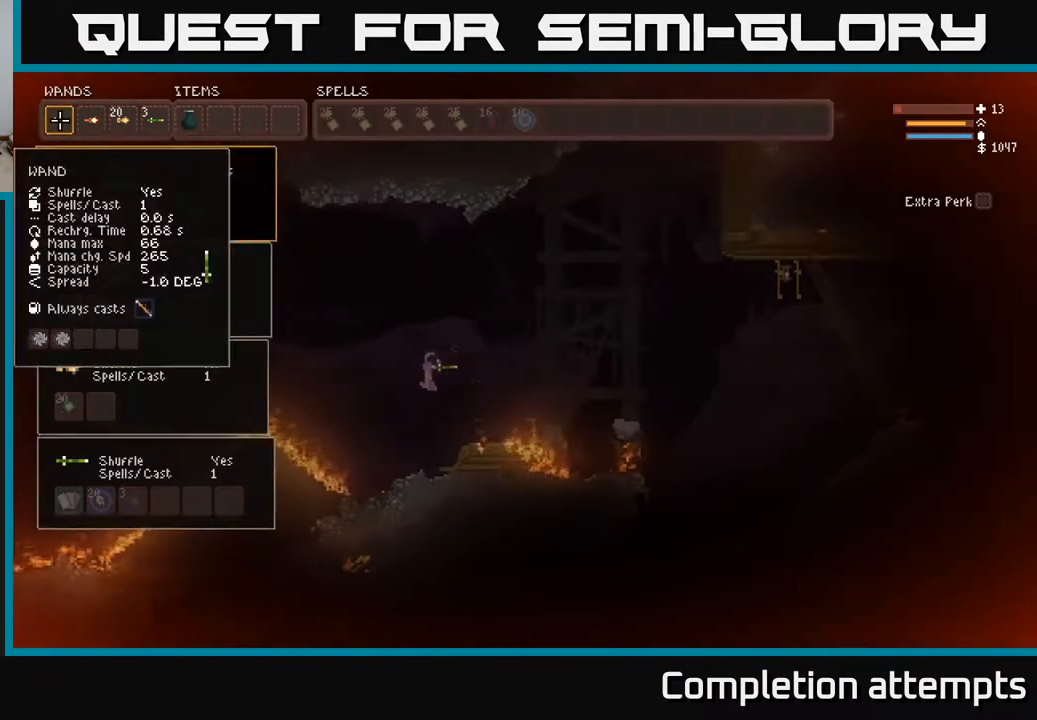
{"buttons": [], "left_stick": "center", "right_stick": "center", "events": []}
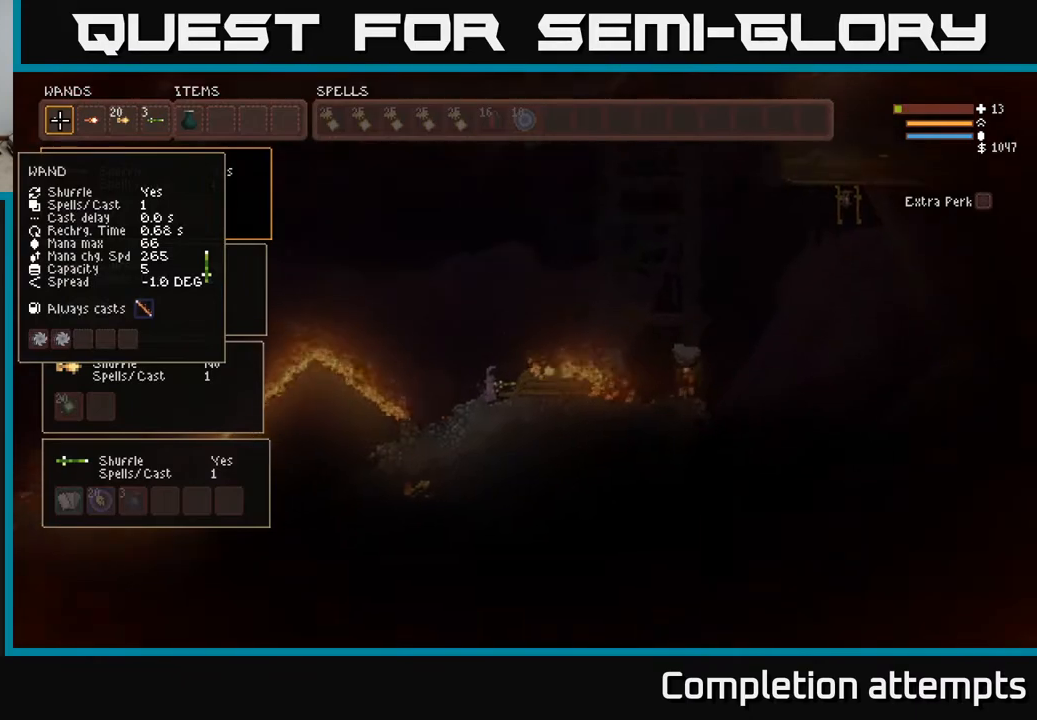
{"buttons": [], "left_stick": "center", "right_stick": "right", "events": [[67, "SELECT", "down"], [150, "SELECT", "up"], [217, "right_stick", "right"], [267, "left_stick", "left"], [500, "left_stick", "center"]]}
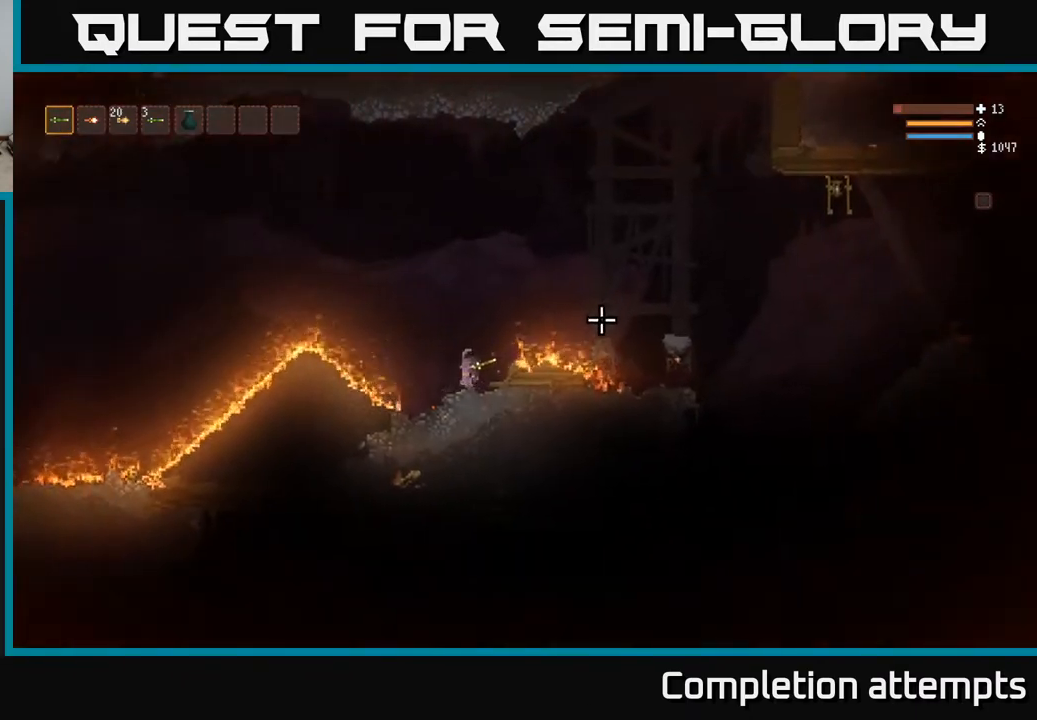
{"buttons": ["L2"], "left_stick": "right", "right_stick": "right", "events": [[217, "L2", "down"], [467, "left_stick", "right"]]}
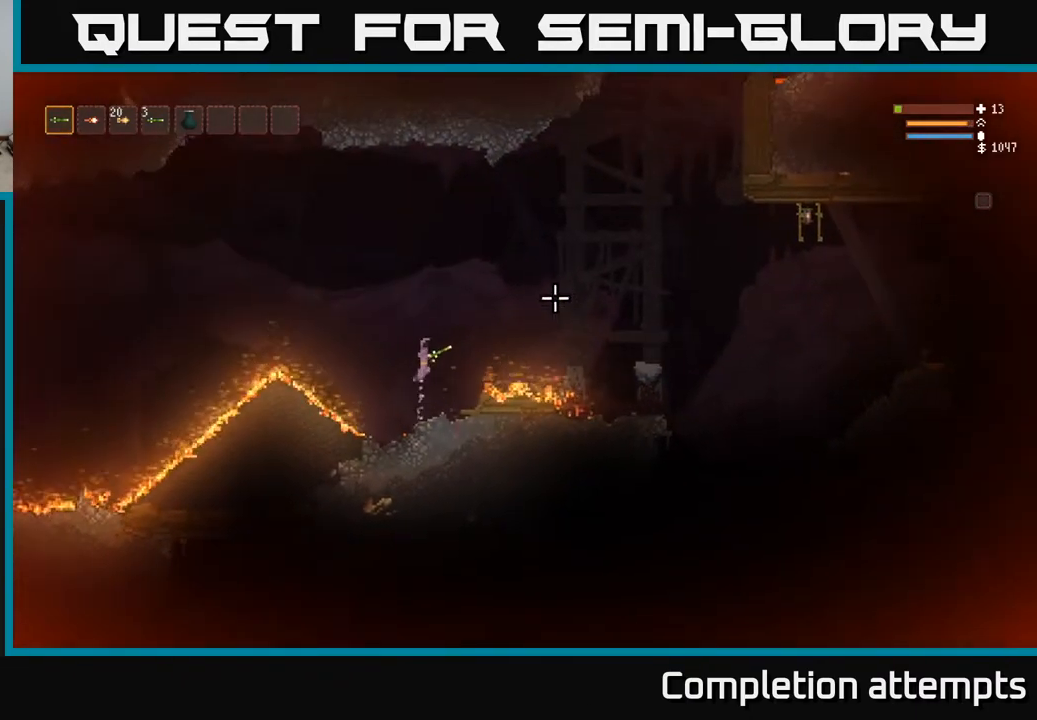
{"buttons": [], "left_stick": "right", "right_stick": "right", "events": [[467, "L2", "up"]]}
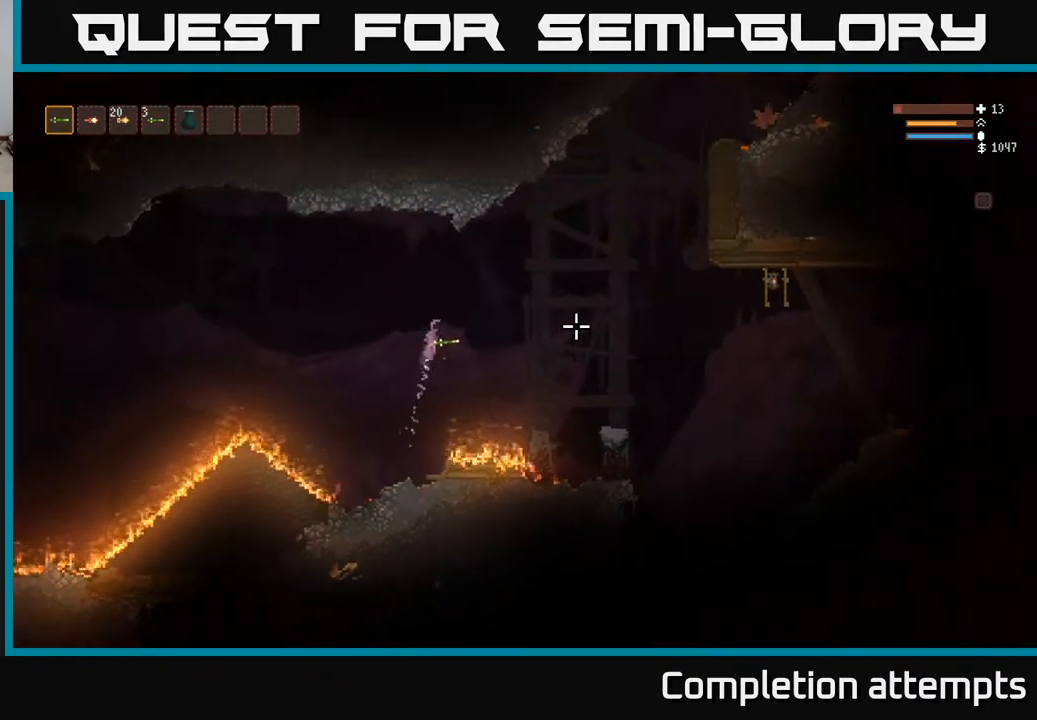
{"buttons": [], "left_stick": "right", "right_stick": "right", "events": [[150, "L2", "down"], [267, "L2", "up"]]}
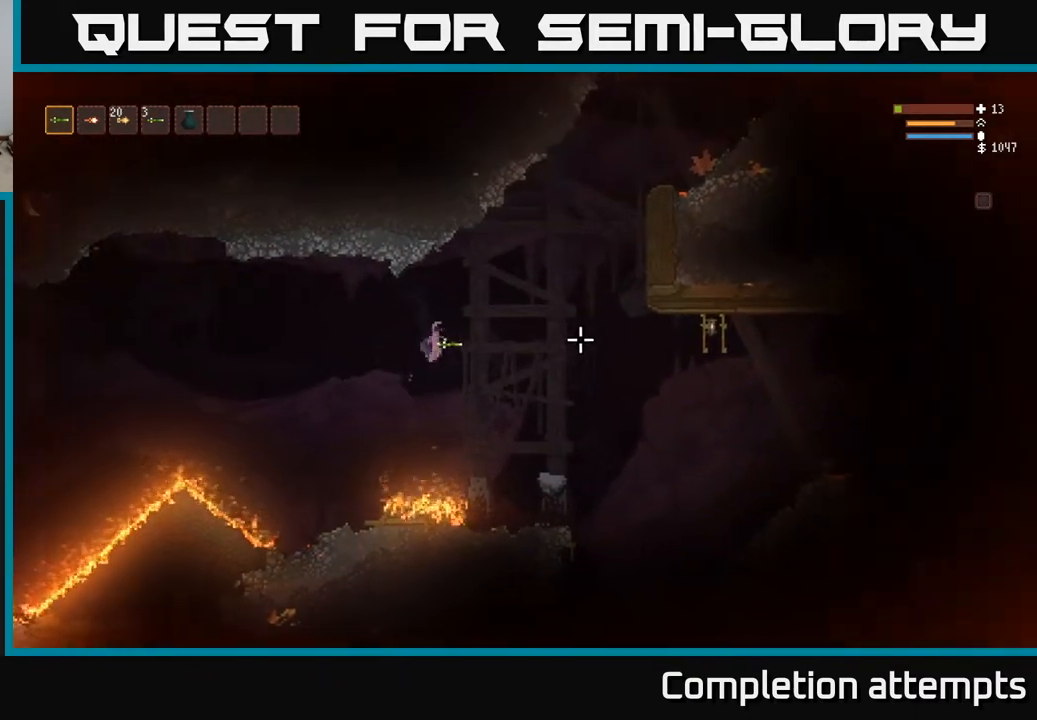
{"buttons": [], "left_stick": "right", "right_stick": "right", "events": [[100, "L2", "down"], [233, "L2", "up"]]}
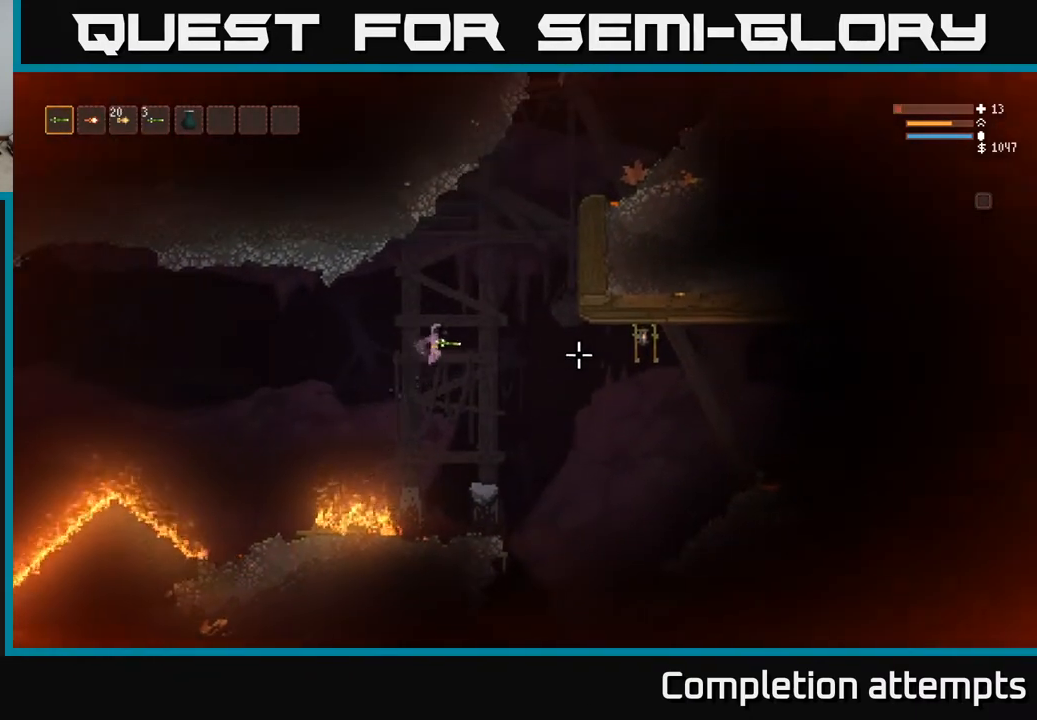
{"buttons": [], "left_stick": "center", "right_stick": "right", "events": [[250, "left_stick", "center"]]}
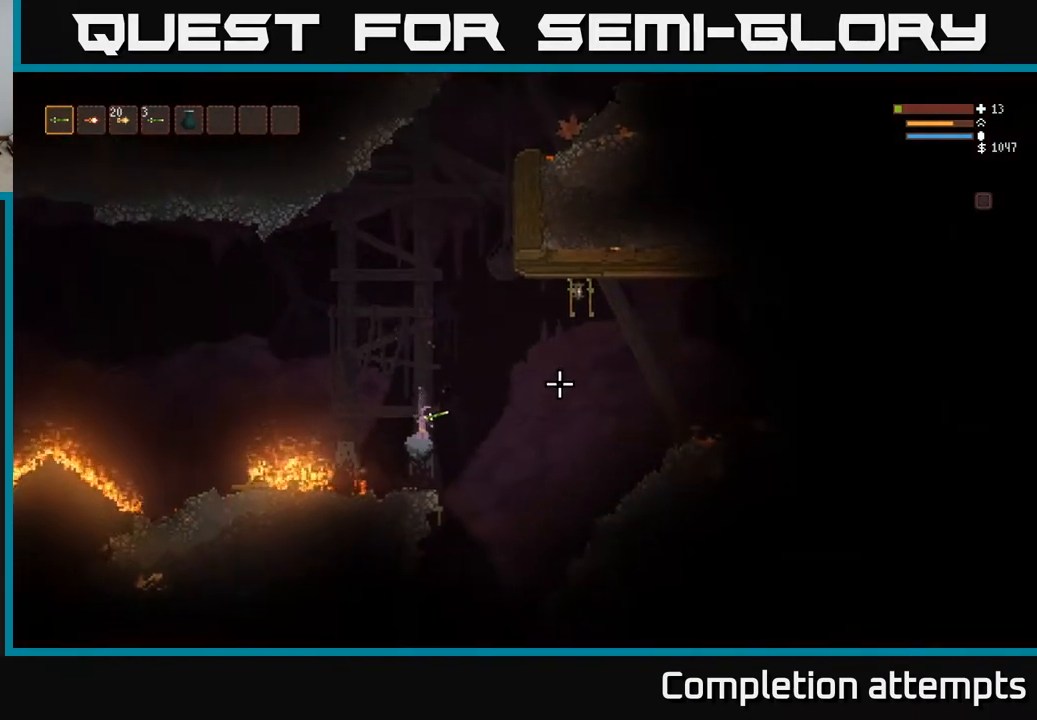
{"buttons": ["L2", "R2"], "left_stick": "center", "right_stick": "right", "events": [[133, "R2", "down"], [417, "L2", "down"]]}